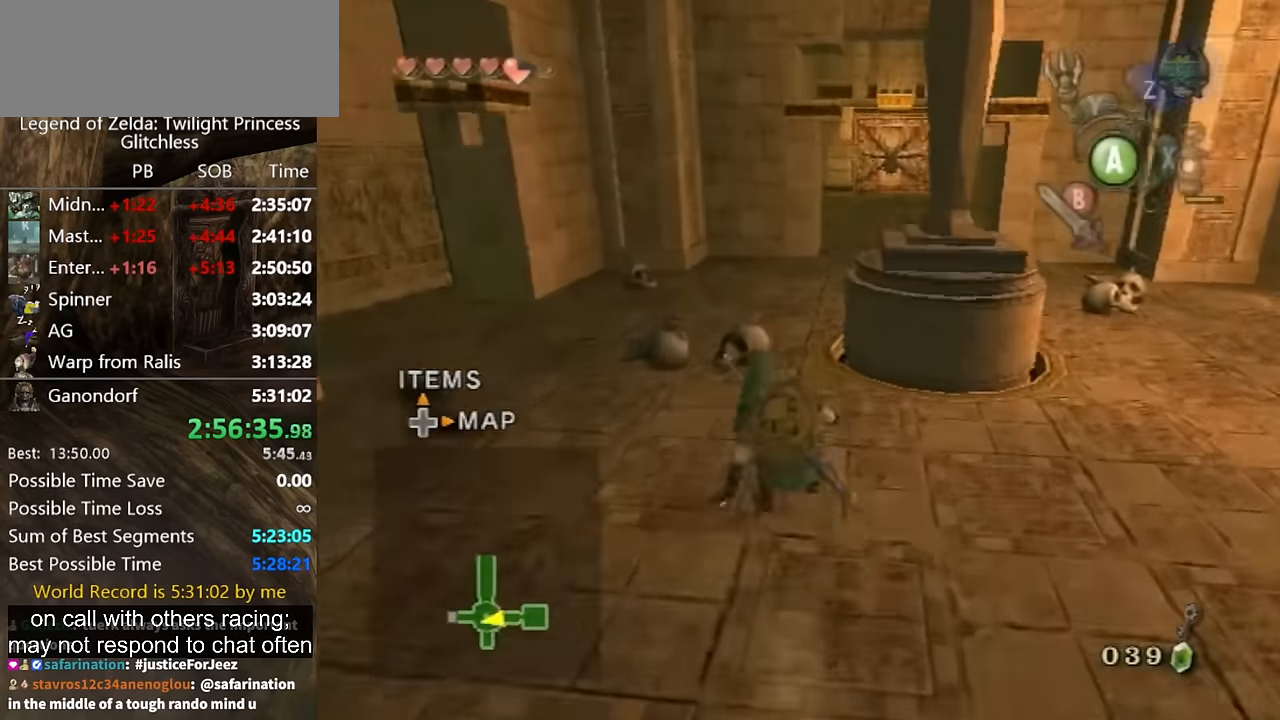
Gameplay with a controller (Nintendo layout); each line is a JSON object with the inputs held at the frame after it. "events" lists button and stick changes between this image and that frame as [ms after this image, input, new state], when the widget could be followed in between. Not read: L2 L3 R3 left_stick.
{"buttons": [], "right_stick": "center", "events": [[100, "A", "down"], [167, "A", "up"], [200, "A", "down"], [267, "A", "up"]]}
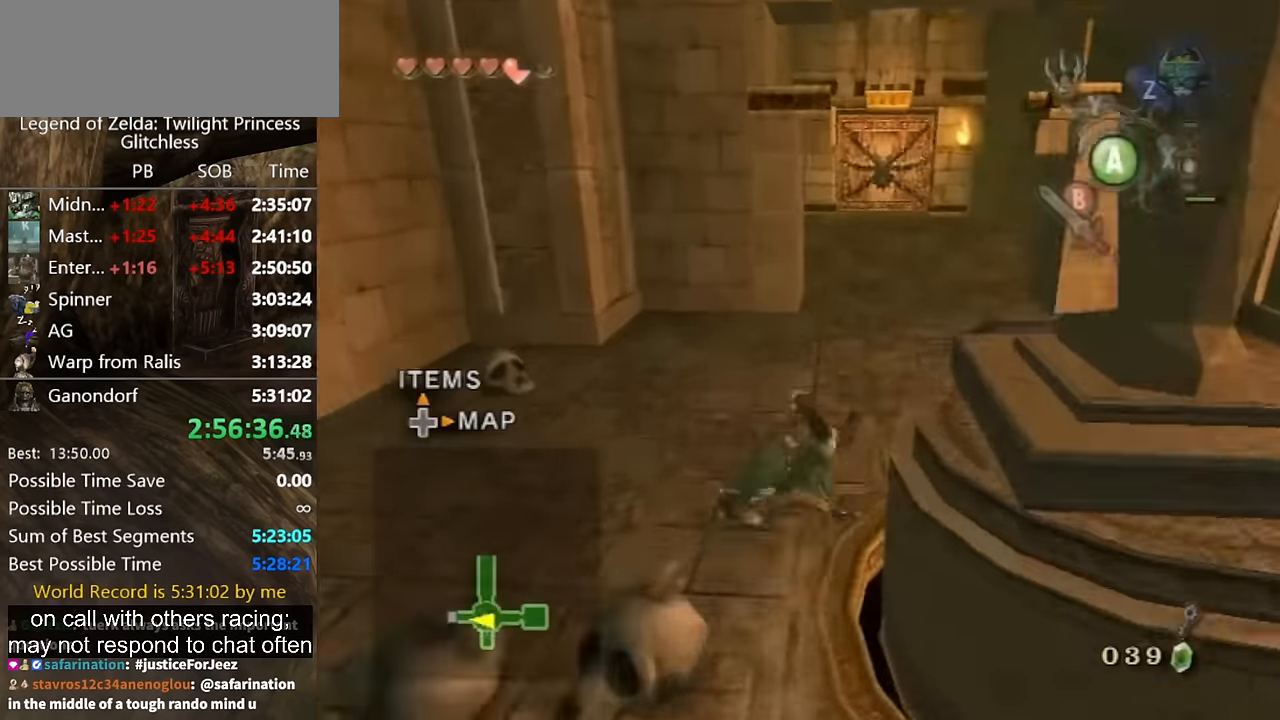
{"buttons": [], "right_stick": "center", "events": [[334, "A", "down"], [400, "A", "up"], [434, "A", "down"], [467, "A", "up"]]}
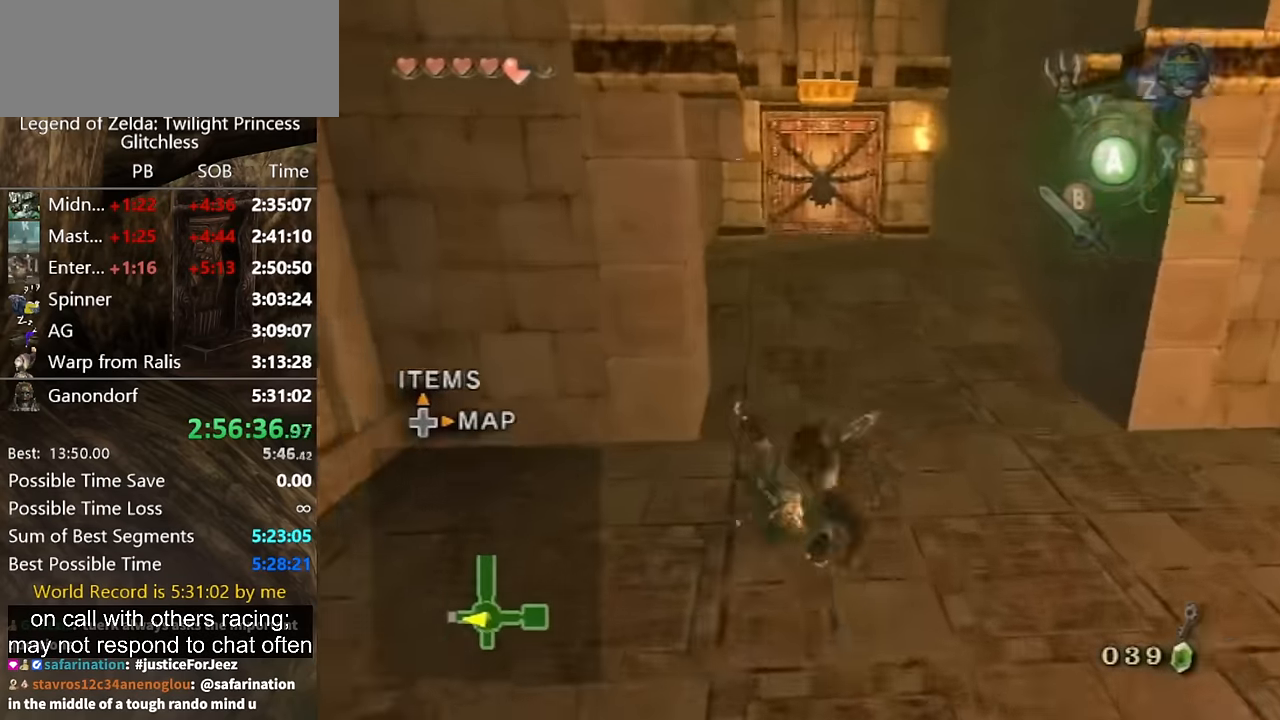
{"buttons": [], "right_stick": "center", "events": [[34, "A", "down"], [100, "A", "up"]]}
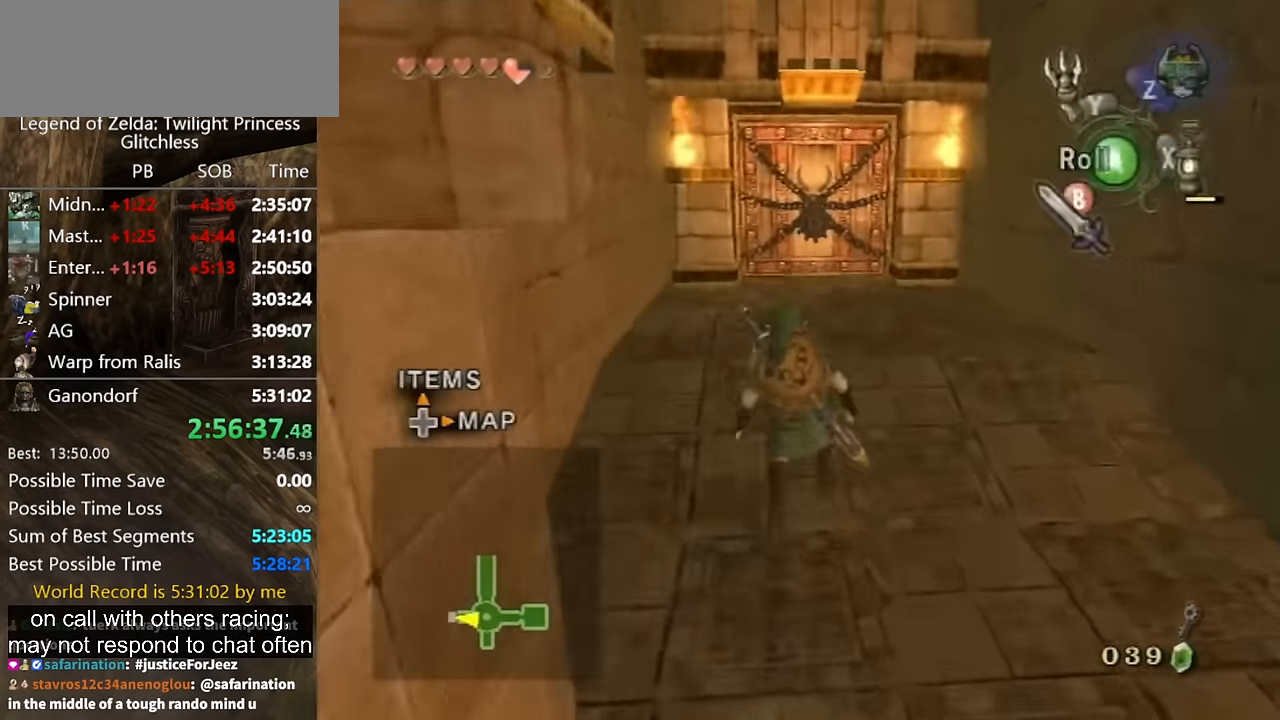
{"buttons": ["DPAD_UP"], "right_stick": "center", "events": [[67, "A", "down"], [134, "A", "up"], [167, "A", "down"], [234, "A", "up"], [267, "A", "down"], [300, "A", "up"], [467, "DPAD_UP", "down"]]}
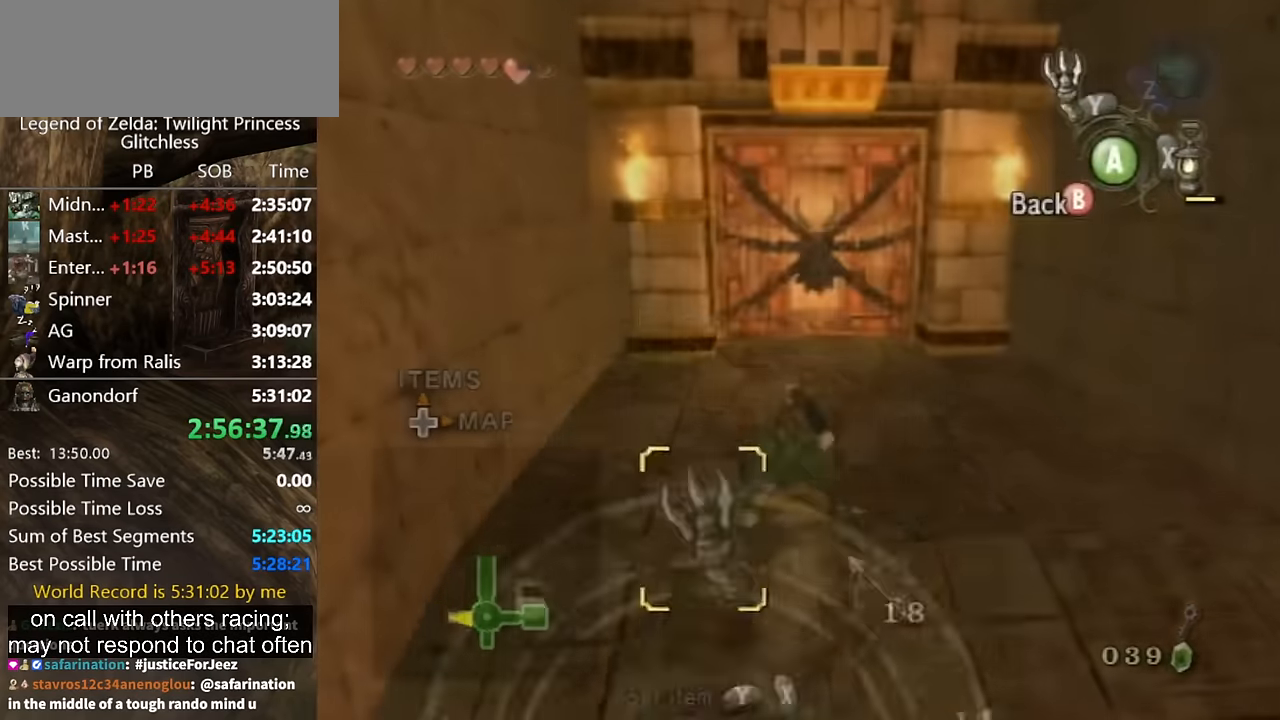
{"buttons": [], "right_stick": "center", "events": [[67, "DPAD_UP", "up"], [400, "X", "down"], [467, "X", "up"]]}
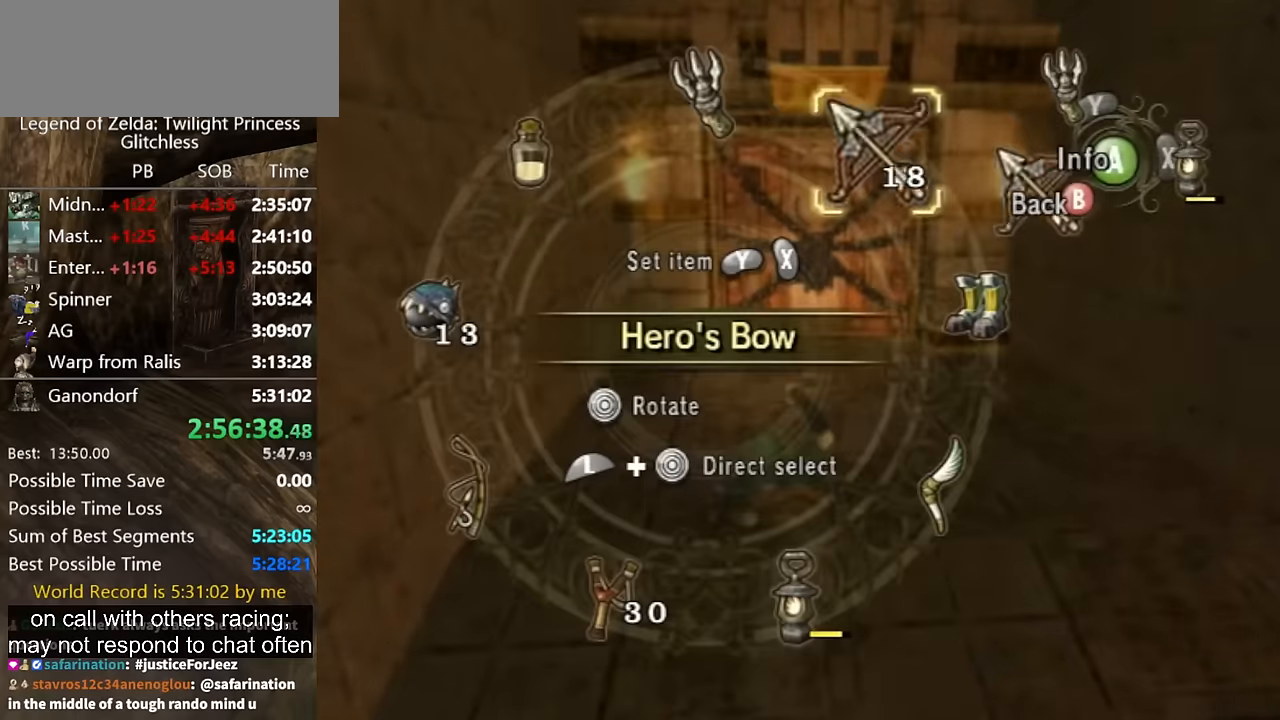
{"buttons": ["B"], "right_stick": "center", "events": [[67, "L1", "down"], [234, "L1", "up"], [267, "R1", "down"], [434, "R1", "up"], [467, "B", "down"]]}
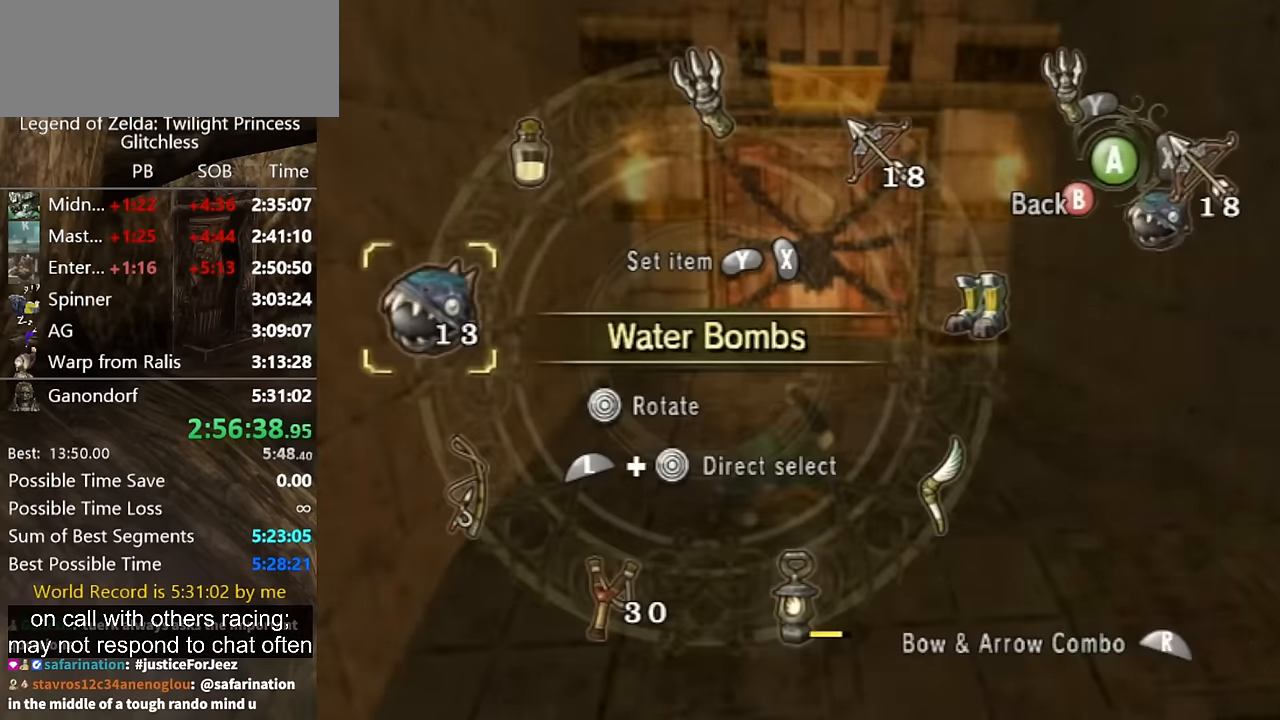
{"buttons": [], "right_stick": "center", "events": [[34, "B", "up"]]}
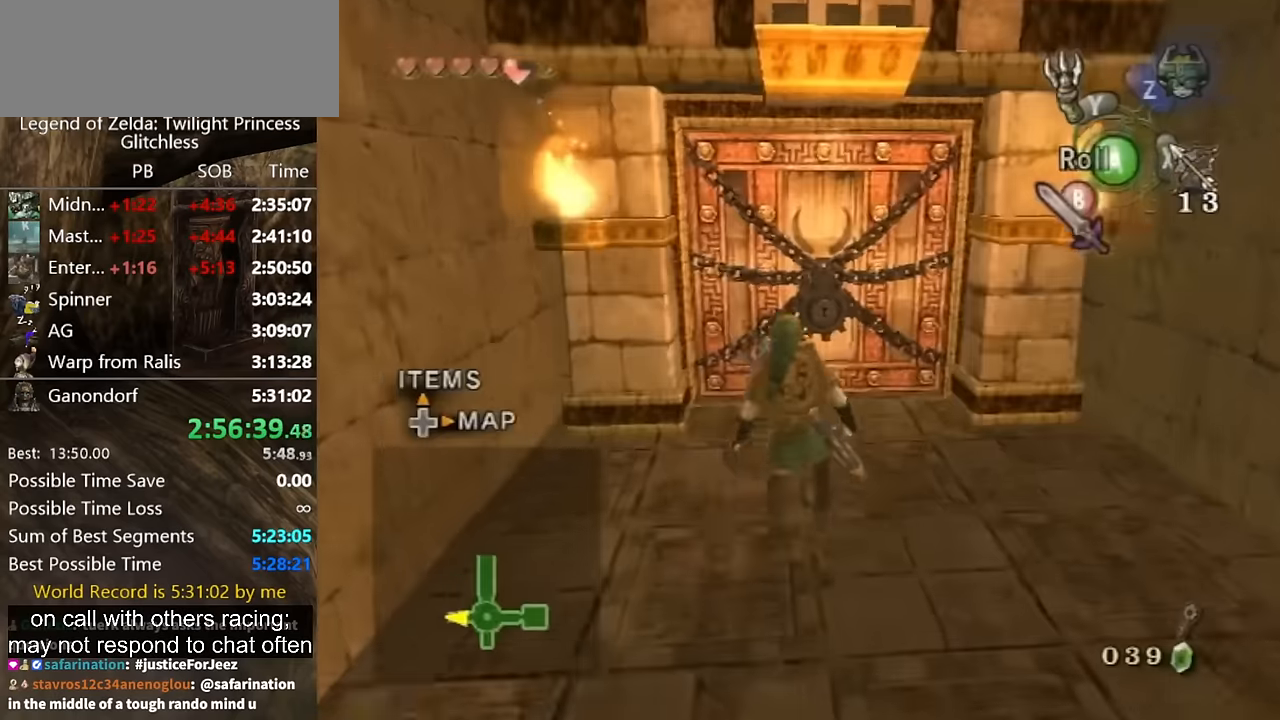
{"buttons": ["A"], "right_stick": "center", "events": [[434, "A", "down"], [467, "A", "up"], [500, "A", "down"]]}
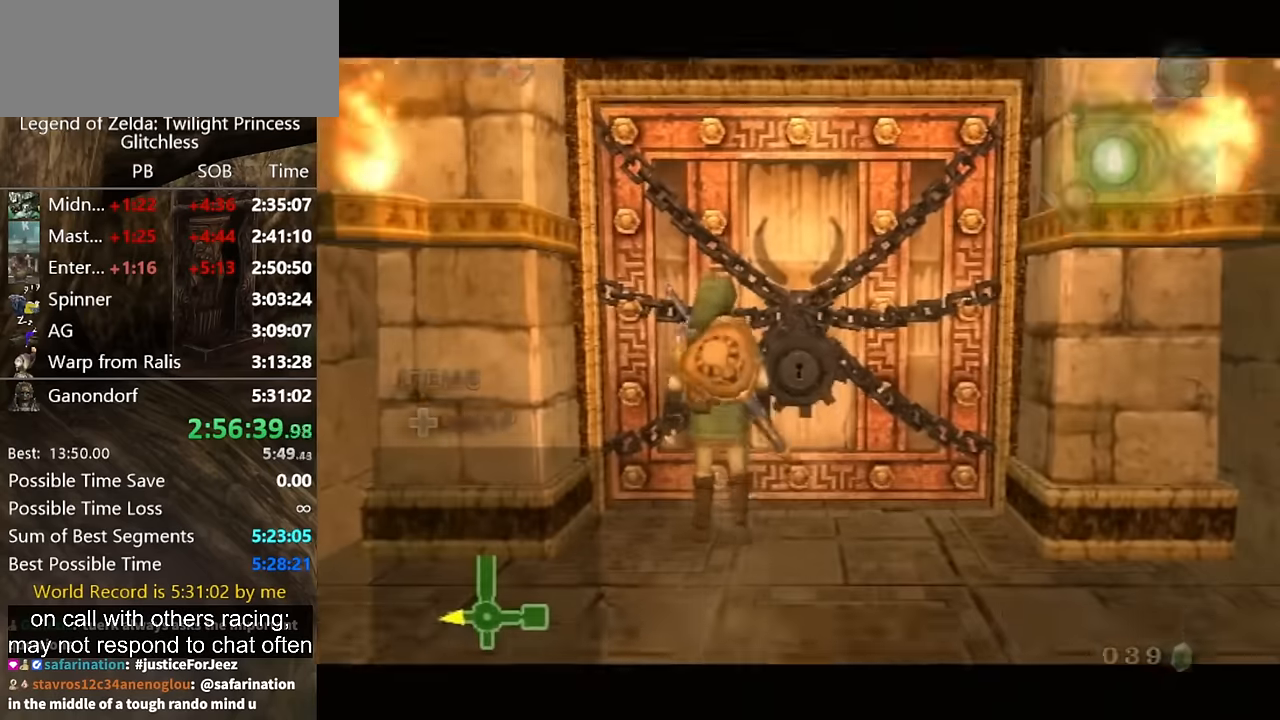
{"buttons": [], "right_stick": "center", "events": [[367, "A", "up"]]}
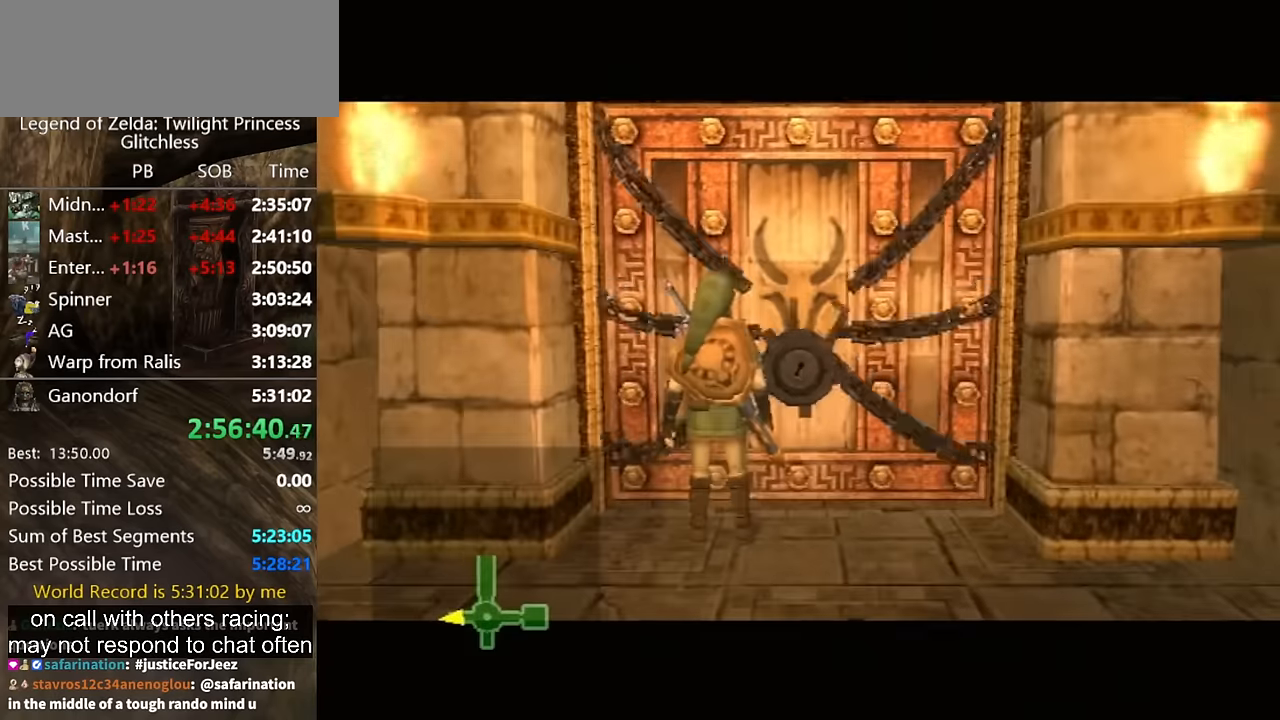
{"buttons": [], "right_stick": "center", "events": []}
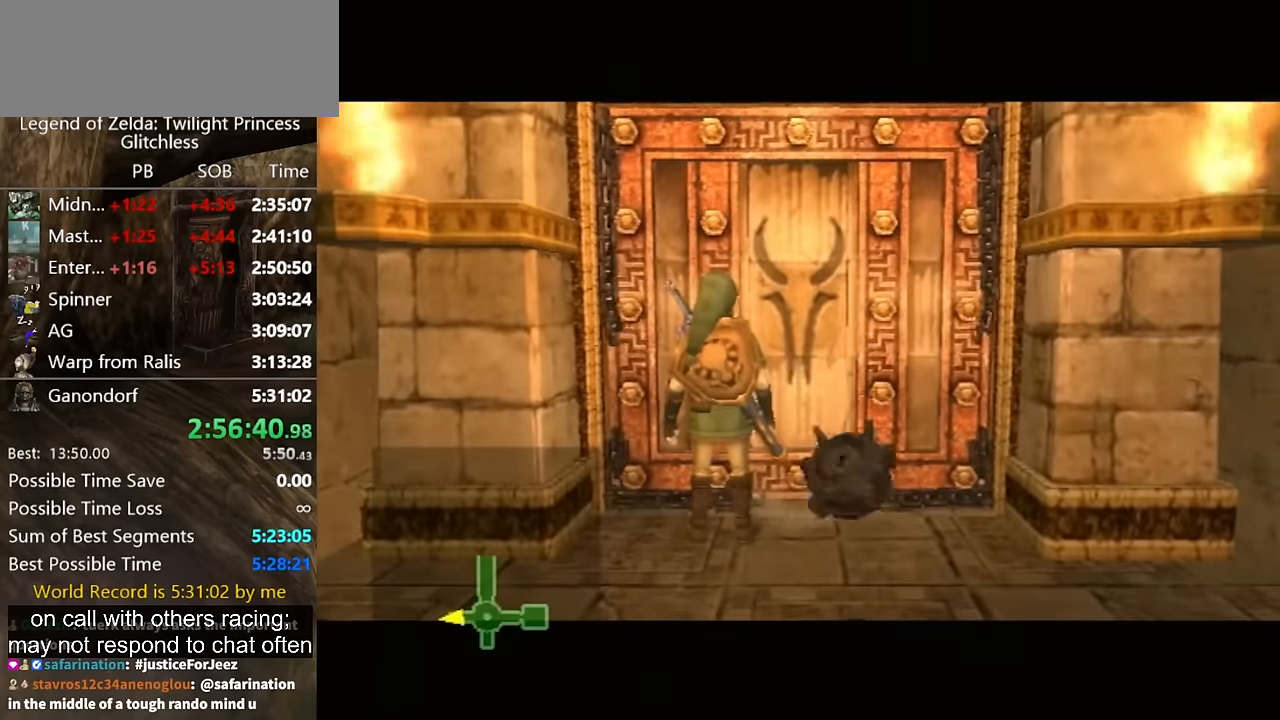
{"buttons": [], "right_stick": "center", "events": []}
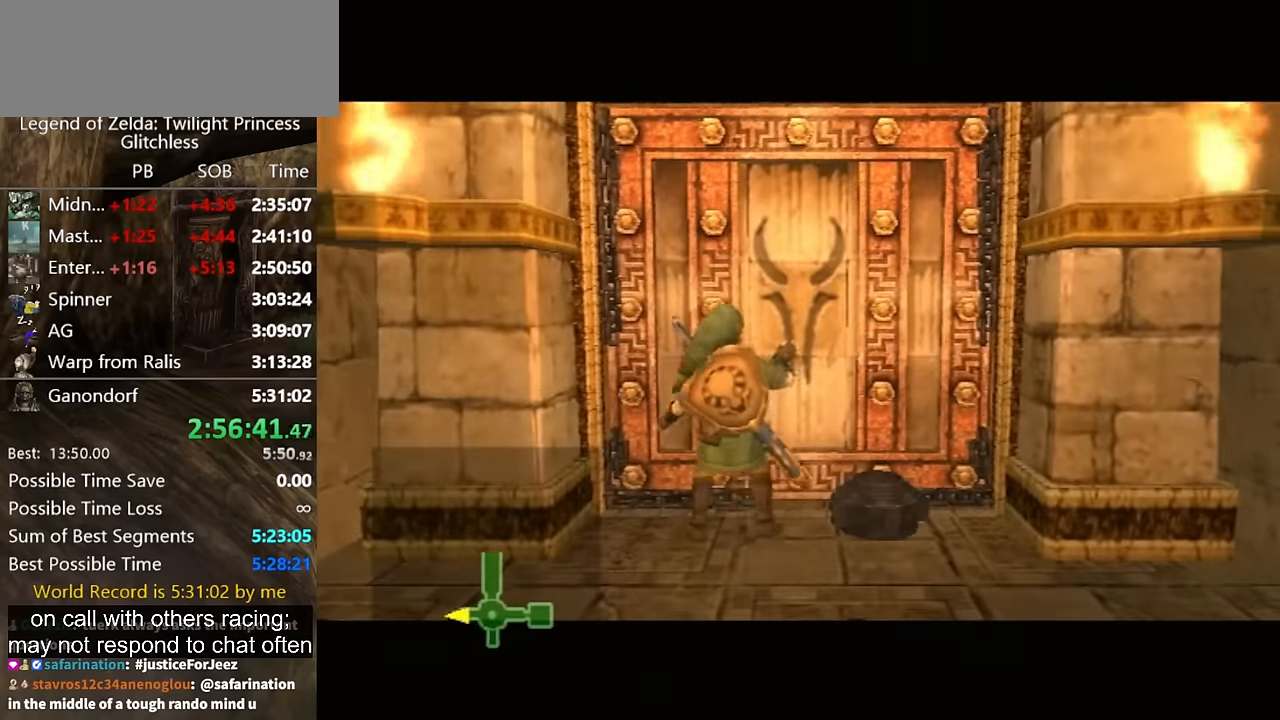
{"buttons": [], "right_stick": "center", "events": []}
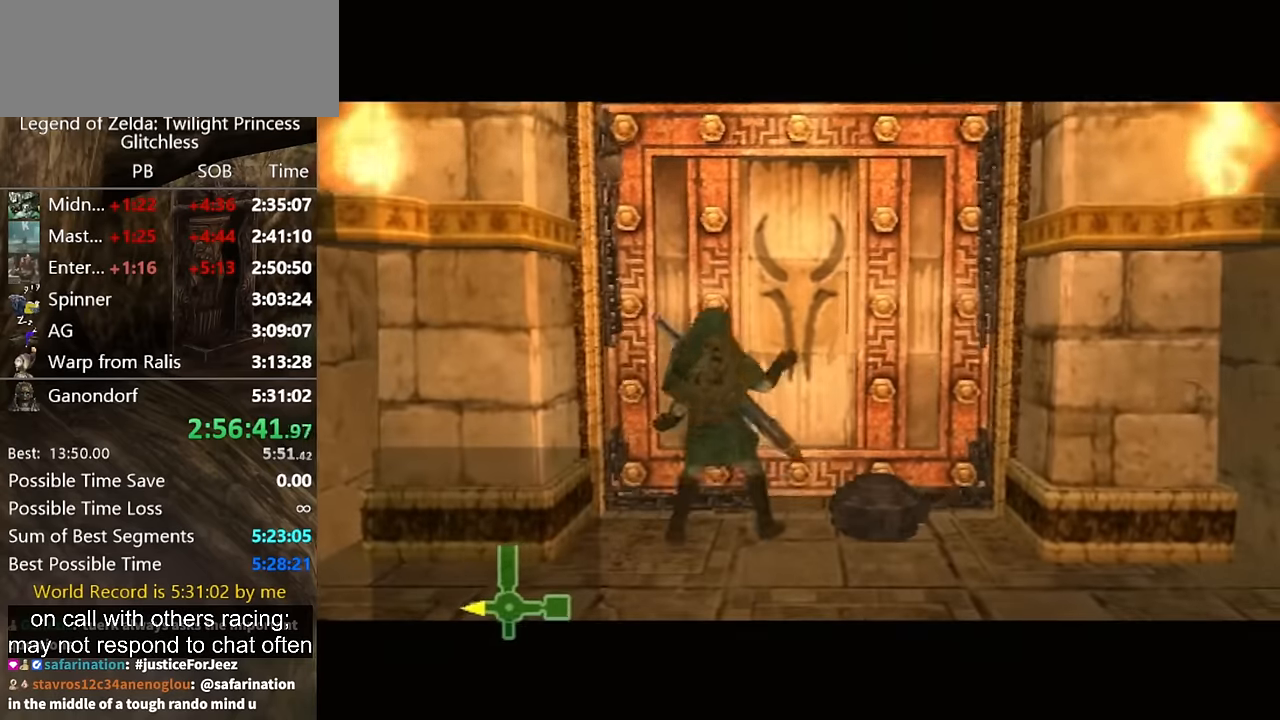
{"buttons": [], "right_stick": "center", "events": []}
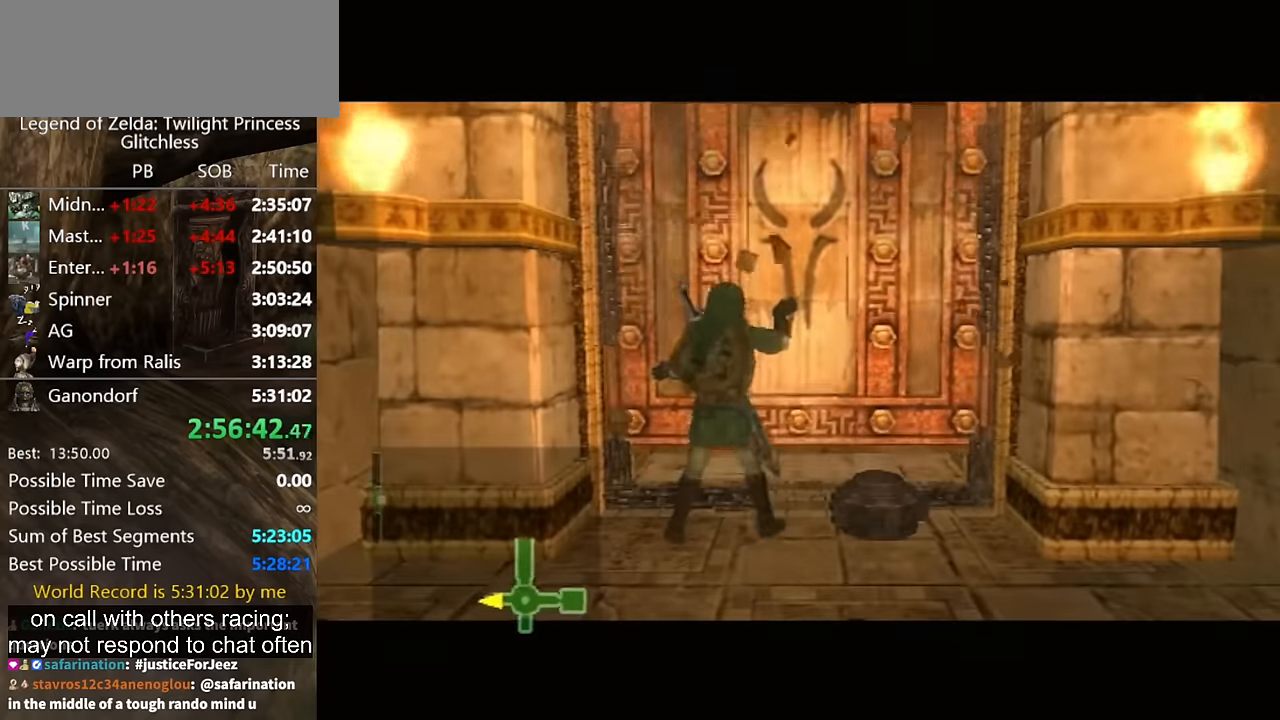
{"buttons": [], "right_stick": "center", "events": []}
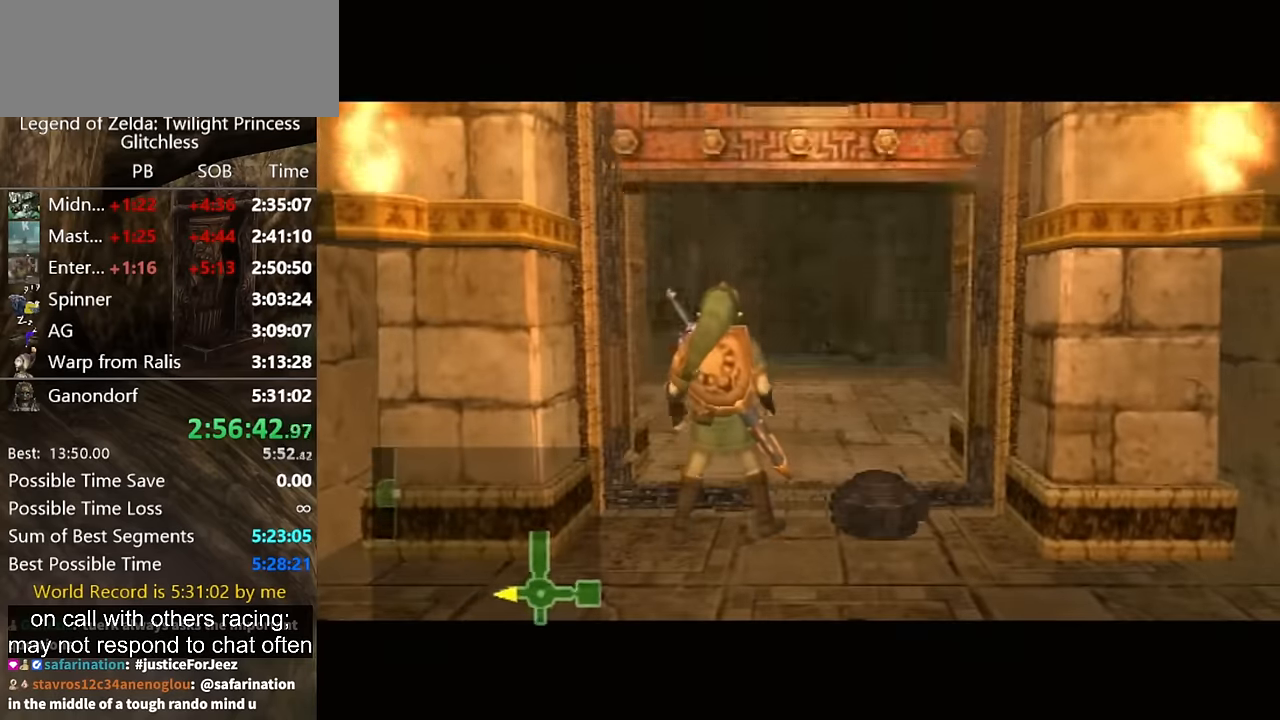
{"buttons": [], "right_stick": "center", "events": []}
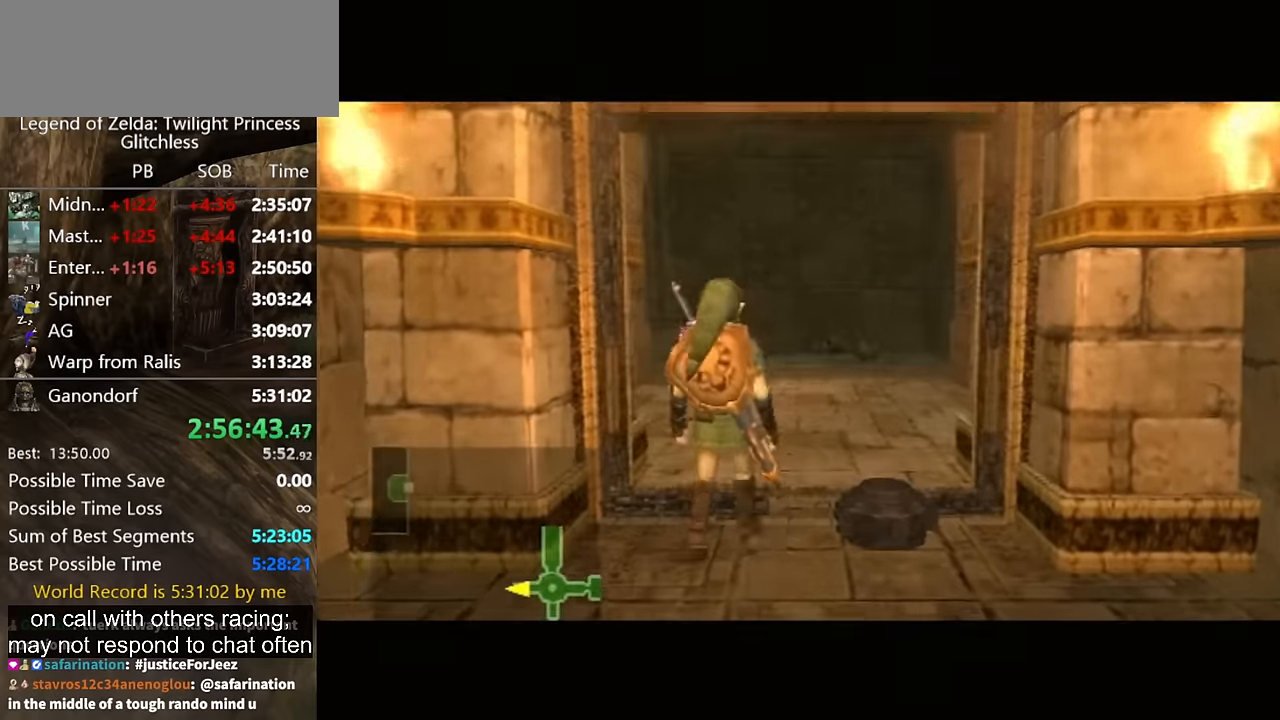
{"buttons": [], "right_stick": "center", "events": []}